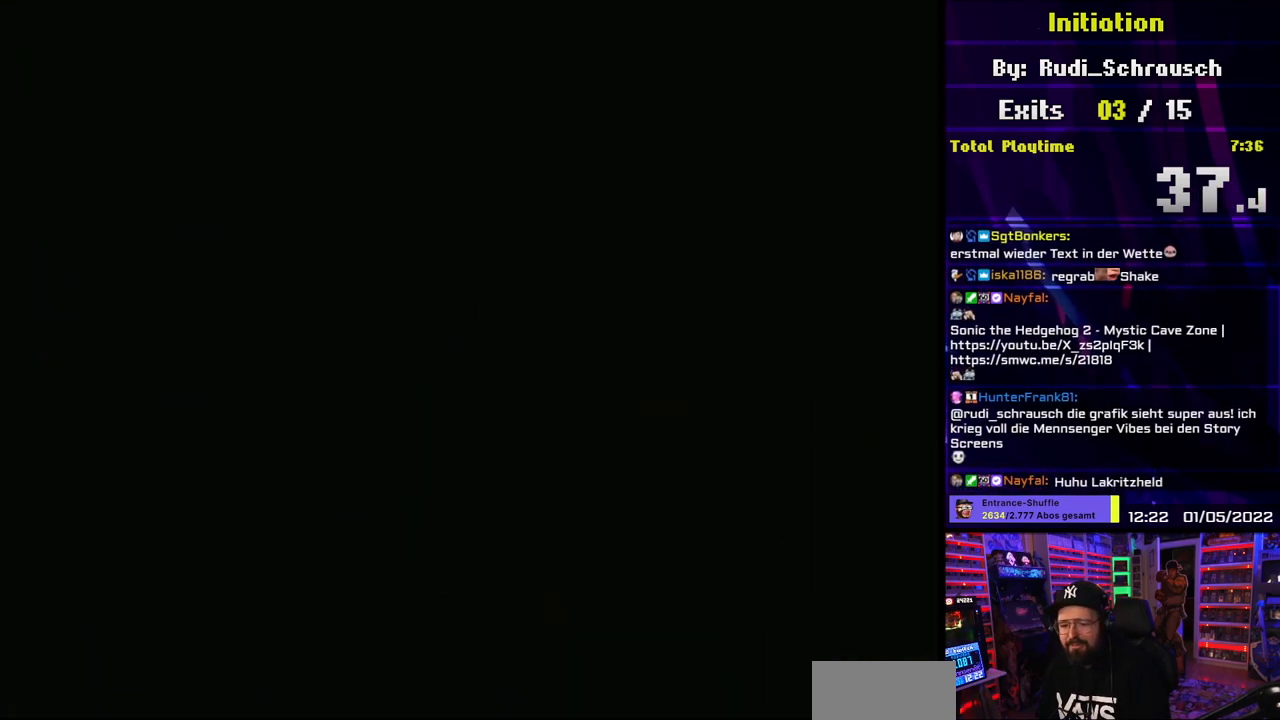
Gameplay with a controller (Nintendo layout); each line is a JSON object with the inputs held at the frame after it. "events" lists button and stick changes between this image and that frame as [ms after this image, input, new state], when the widget could be followed in between. Not read: L3 R3.
{"buttons": ["Y"], "events": [[400, "A", "up"], [400, "Y", "down"]]}
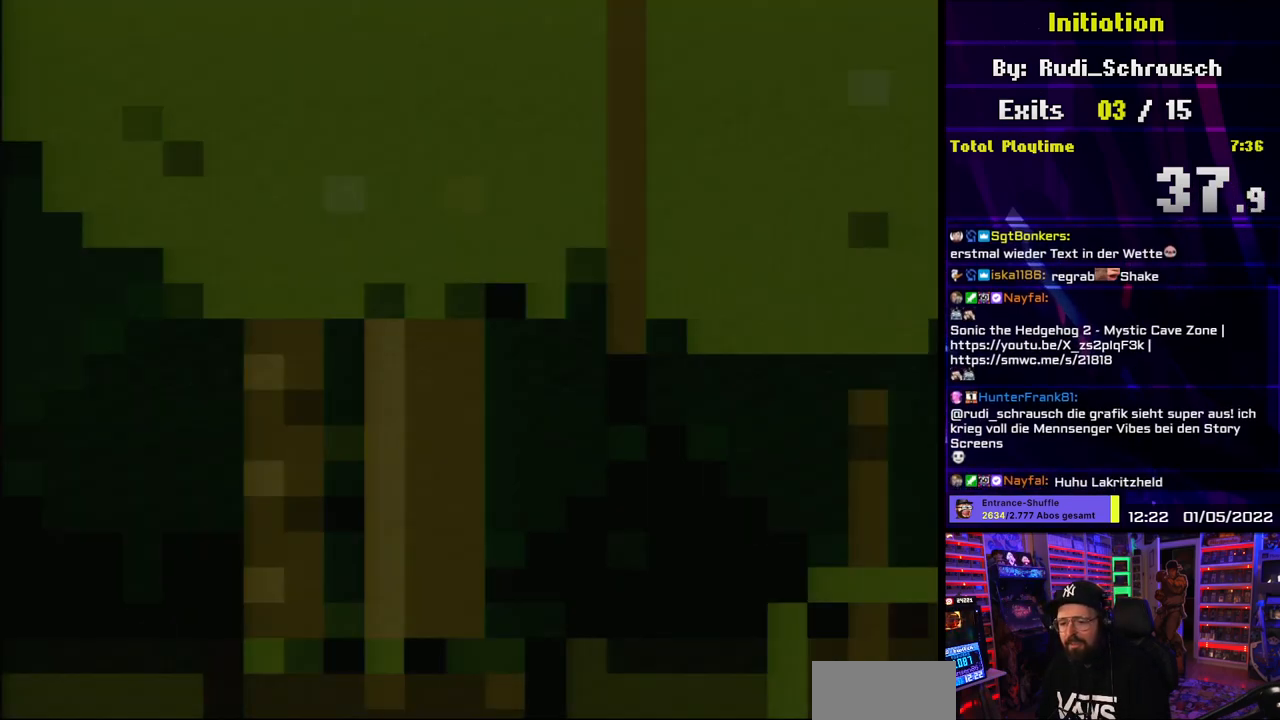
{"buttons": ["DPAD_RIGHT"], "events": [[233, "X", "down"], [233, "Y", "up"], [333, "A", "down"], [333, "X", "up"], [350, "A", "up"], [350, "X", "down"], [367, "X", "up"], [400, "Y", "down"], [433, "DPAD_RIGHT", "down"], [500, "Y", "up"]]}
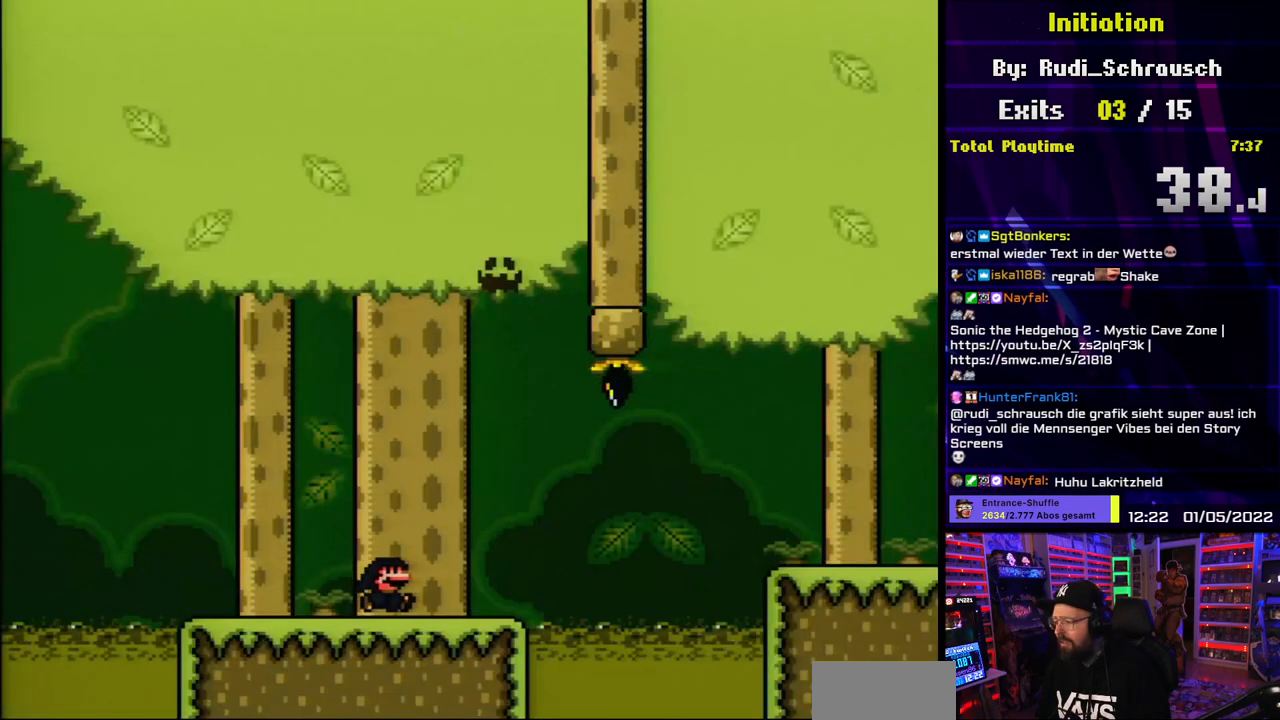
{"buttons": ["X", "DPAD_RIGHT"], "events": [[33, "X", "down"], [383, "A", "down"], [433, "A", "up"]]}
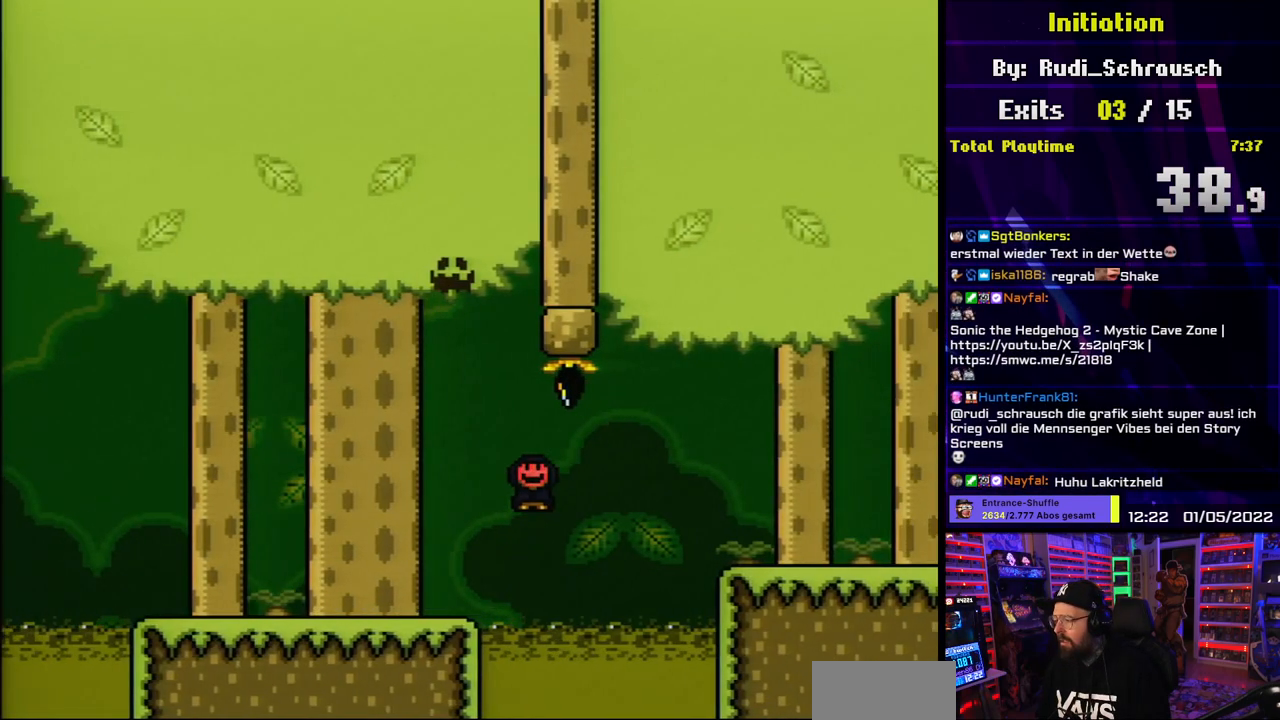
{"buttons": ["X", "DPAD_RIGHT"], "events": [[50, "A", "down"], [483, "A", "up"]]}
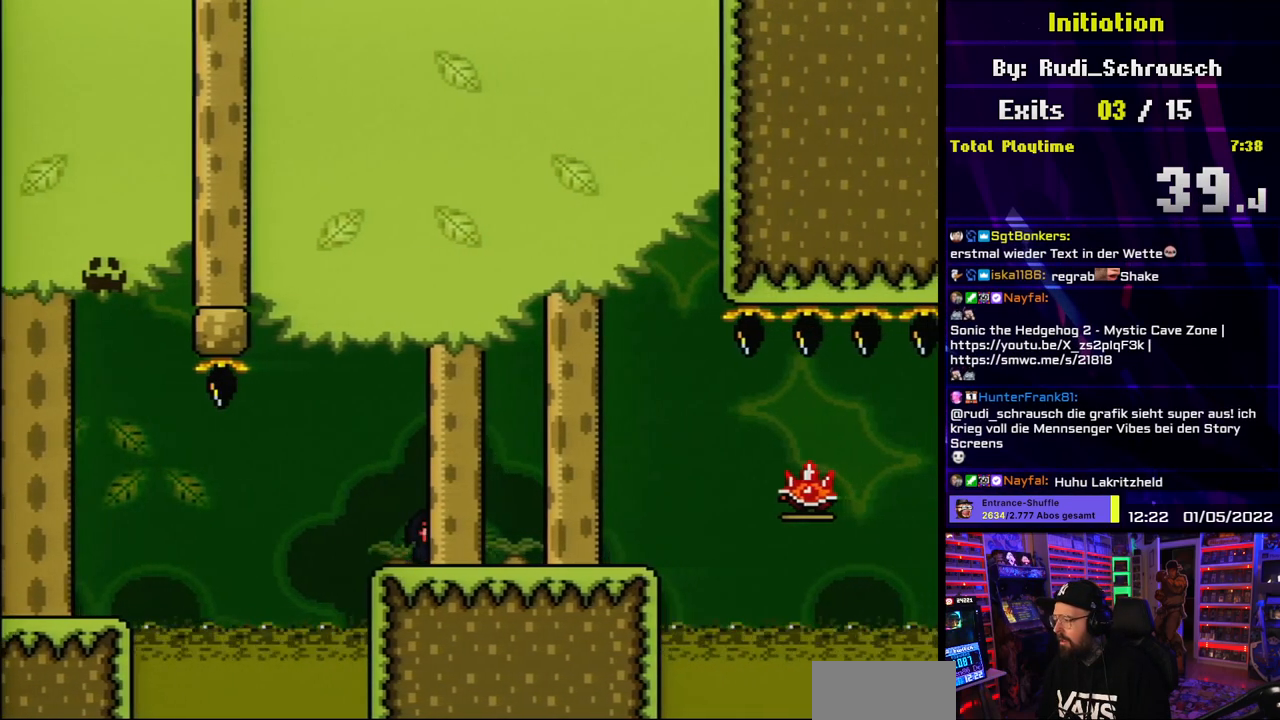
{"buttons": ["A", "X", "DPAD_RIGHT"], "events": [[300, "A", "down"], [350, "A", "up"], [500, "A", "down"]]}
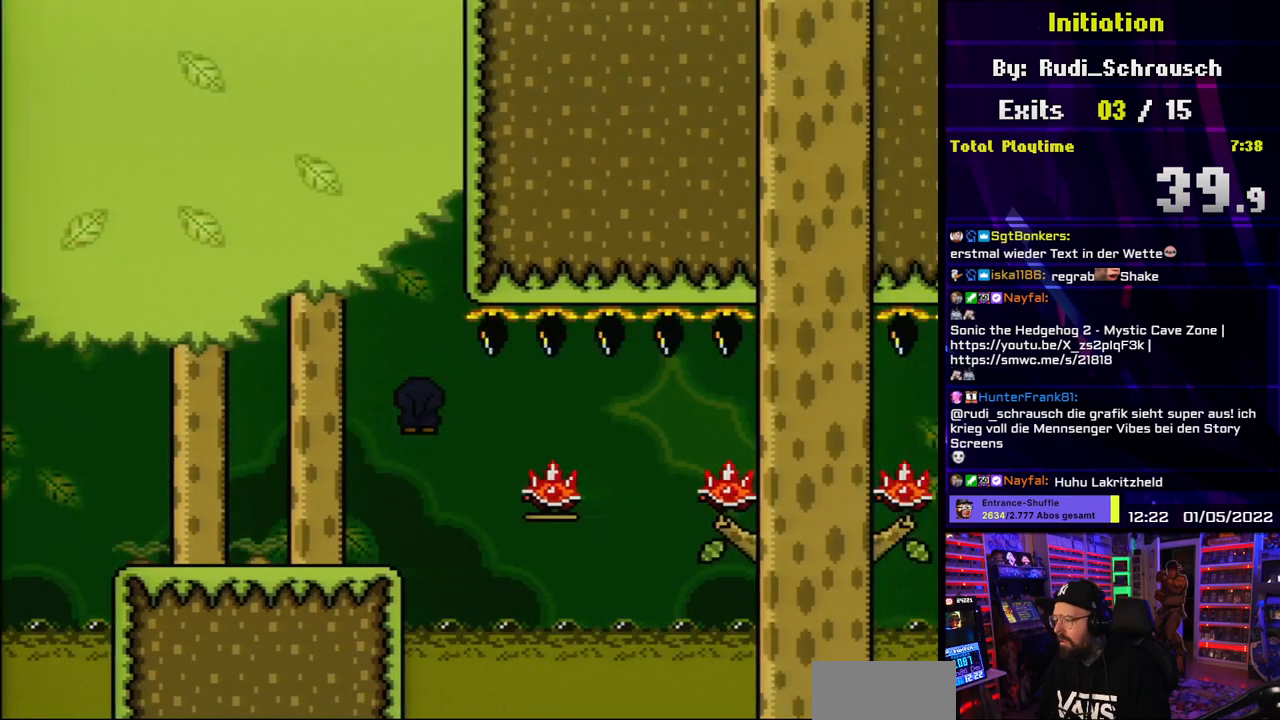
{"buttons": ["A", "X", "DPAD_RIGHT"], "events": [[233, "A", "up"], [400, "X", "up"], [417, "A", "down"], [417, "X", "down"]]}
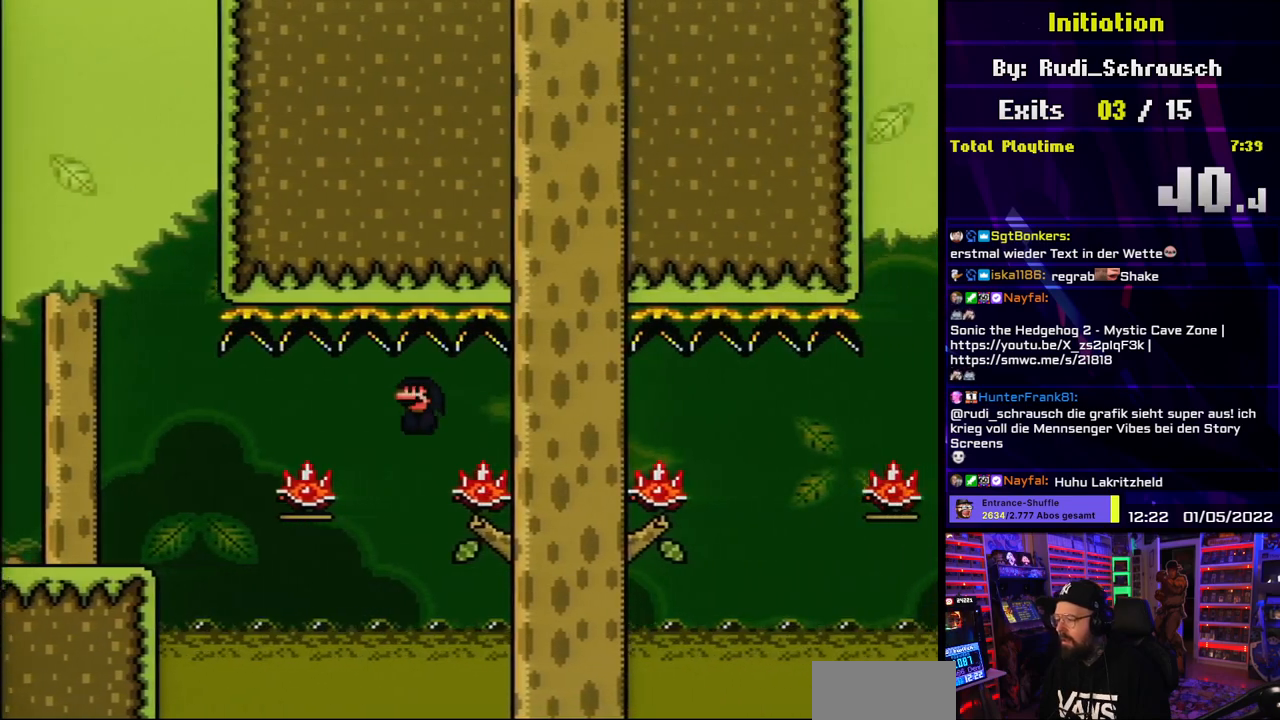
{"buttons": ["X", "DPAD_RIGHT"], "events": [[100, "A", "up"], [250, "A", "down"], [417, "A", "up"]]}
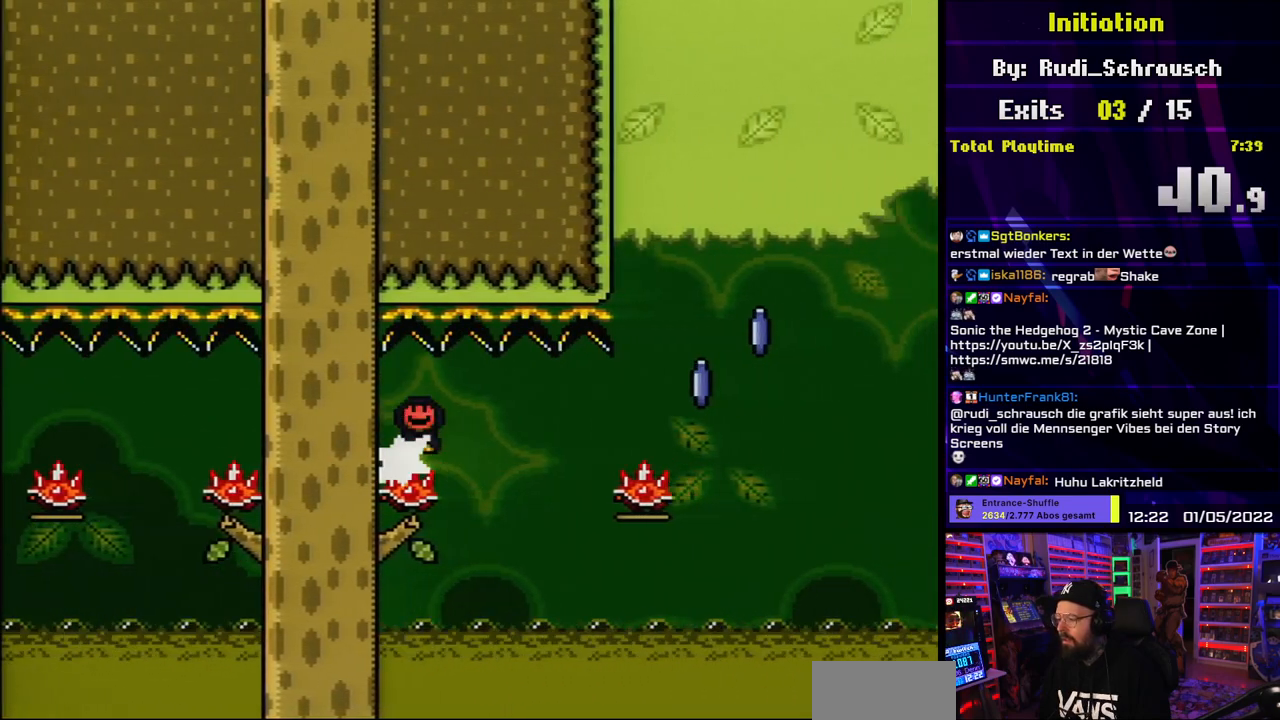
{"buttons": ["A", "X", "DPAD_RIGHT"], "events": [[117, "A", "down"]]}
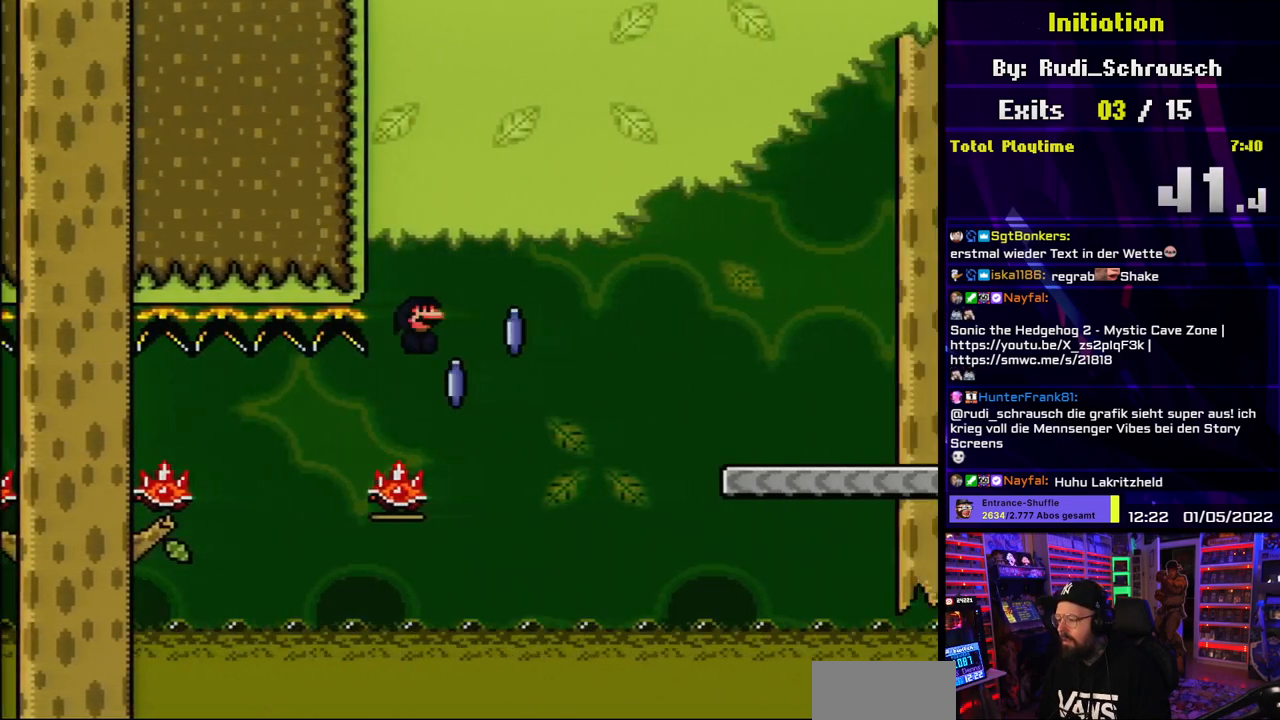
{"buttons": ["A", "X", "DPAD_RIGHT"], "events": []}
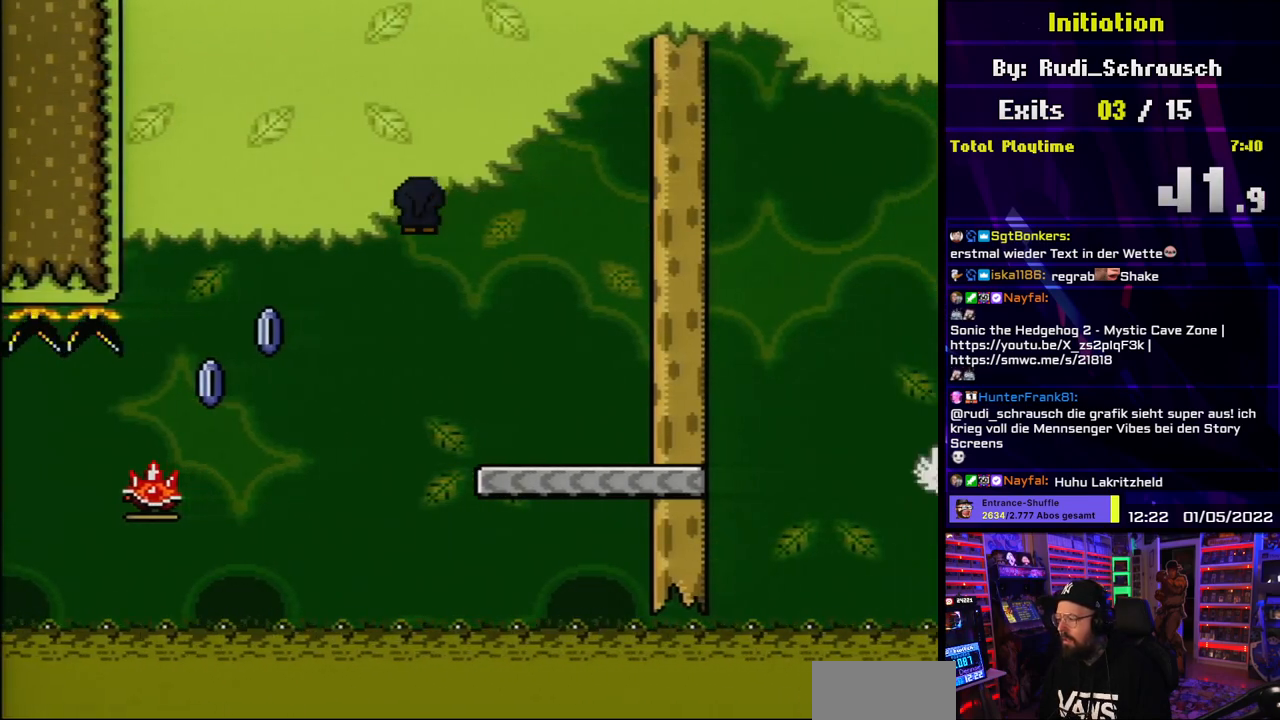
{"buttons": ["Y", "DPAD_RIGHT"], "events": [[250, "A", "up"], [350, "Y", "down"], [367, "X", "up"]]}
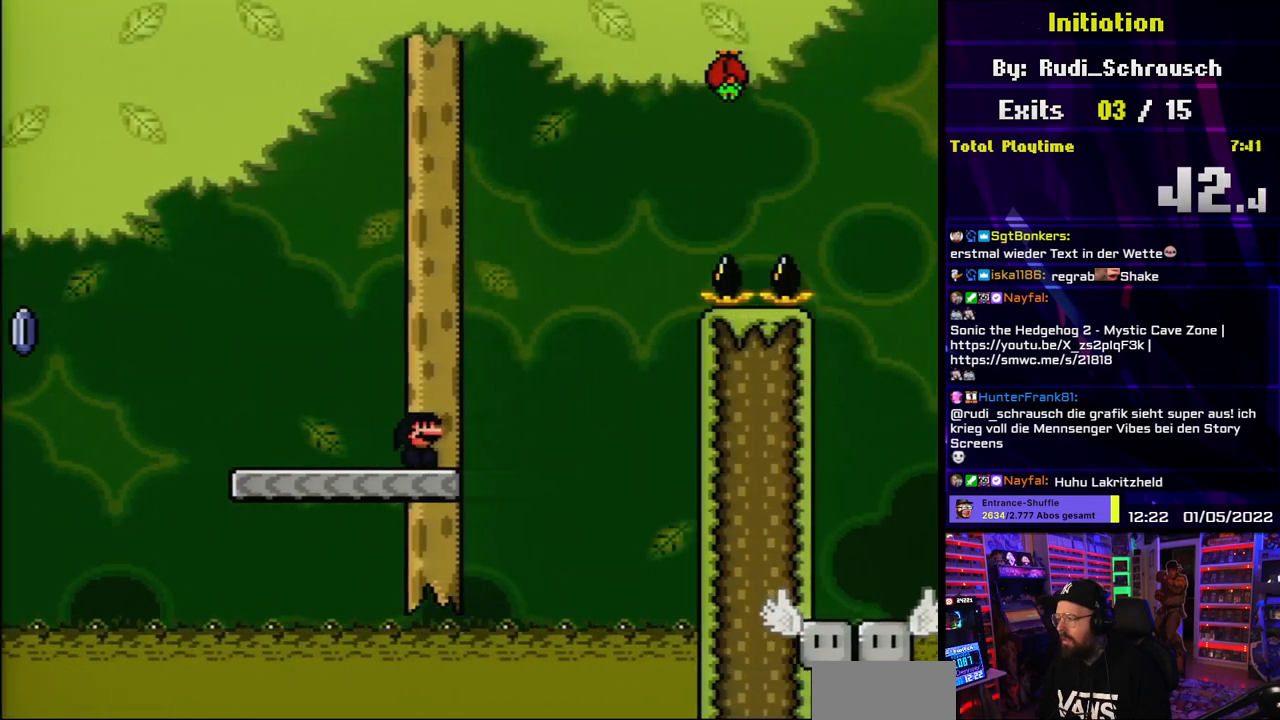
{"buttons": ["B", "Y", "DPAD_RIGHT"], "events": [[117, "DPAD_LEFT", "down"], [117, "DPAD_RIGHT", "up"], [133, "B", "down"], [133, "DPAD_LEFT", "up"], [133, "DPAD_RIGHT", "down"], [250, "DPAD_UP", "down"], [283, "DPAD_LEFT", "down"], [283, "DPAD_RIGHT", "up"], [300, "DPAD_UP", "up"], [417, "DPAD_UP", "down"], [433, "DPAD_LEFT", "up"], [433, "DPAD_RIGHT", "down"], [433, "DPAD_UP", "up"]]}
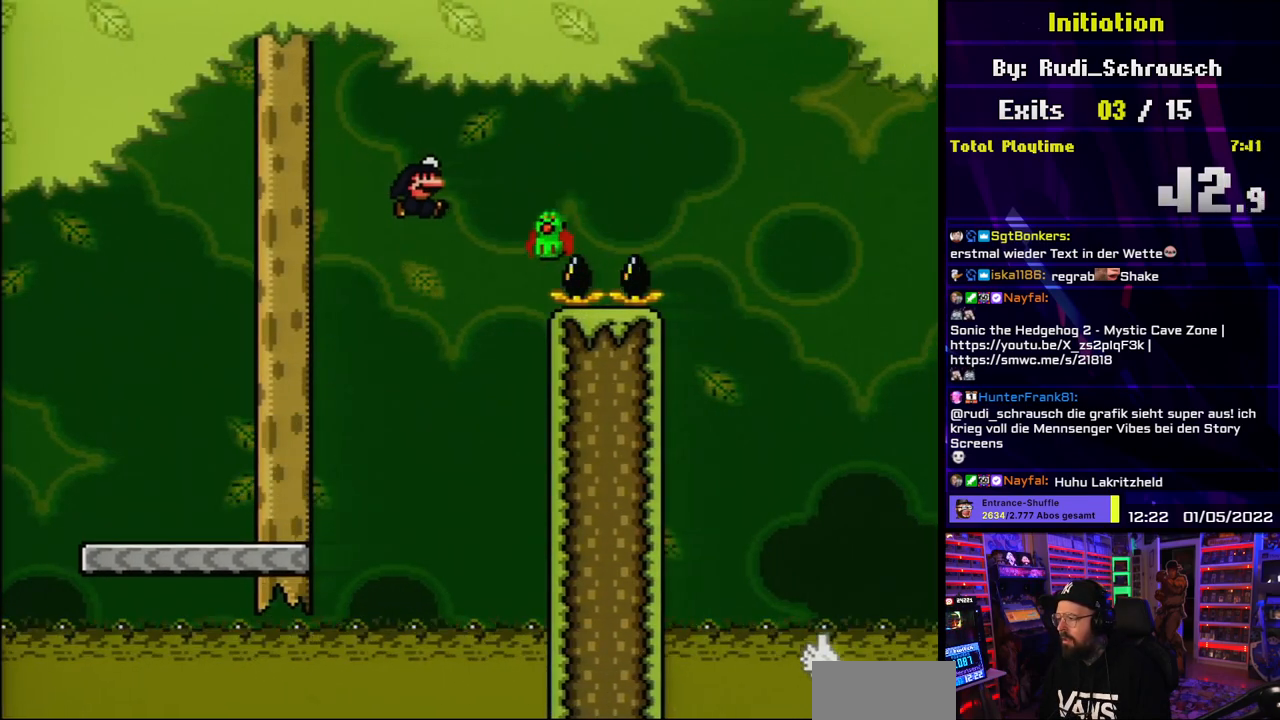
{"buttons": ["B", "Y", "DPAD_RIGHT"], "events": [[83, "B", "up"], [117, "DPAD_RIGHT", "up"], [267, "B", "down"], [267, "DPAD_RIGHT", "down"]]}
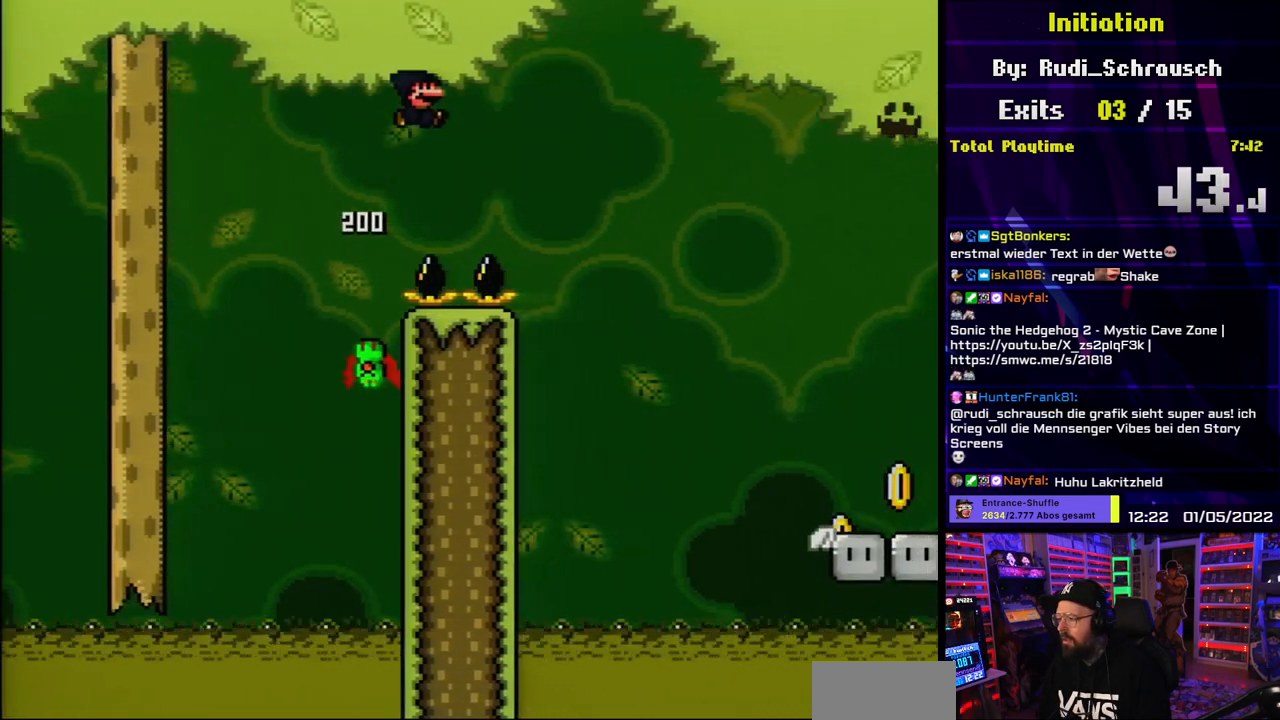
{"buttons": ["Y", "DPAD_RIGHT"], "events": [[67, "B", "up"], [150, "B", "down"], [367, "B", "up"]]}
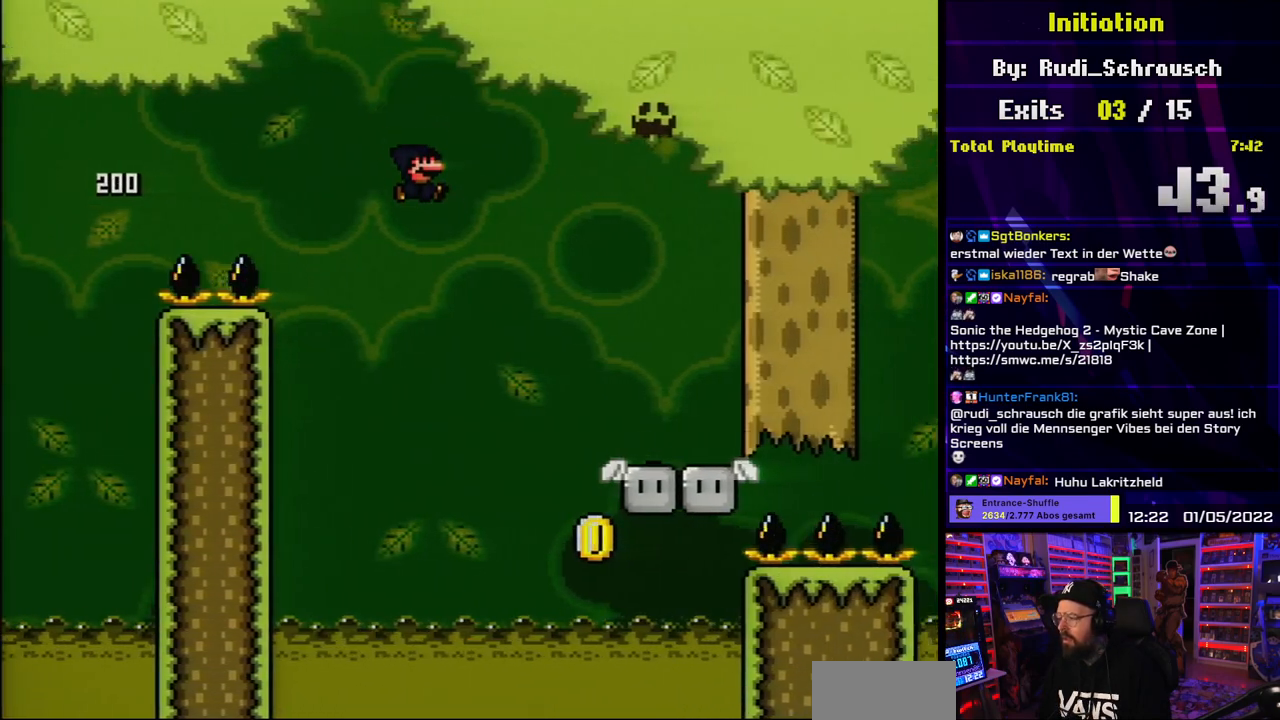
{"buttons": ["Y", "DPAD_RIGHT"], "events": []}
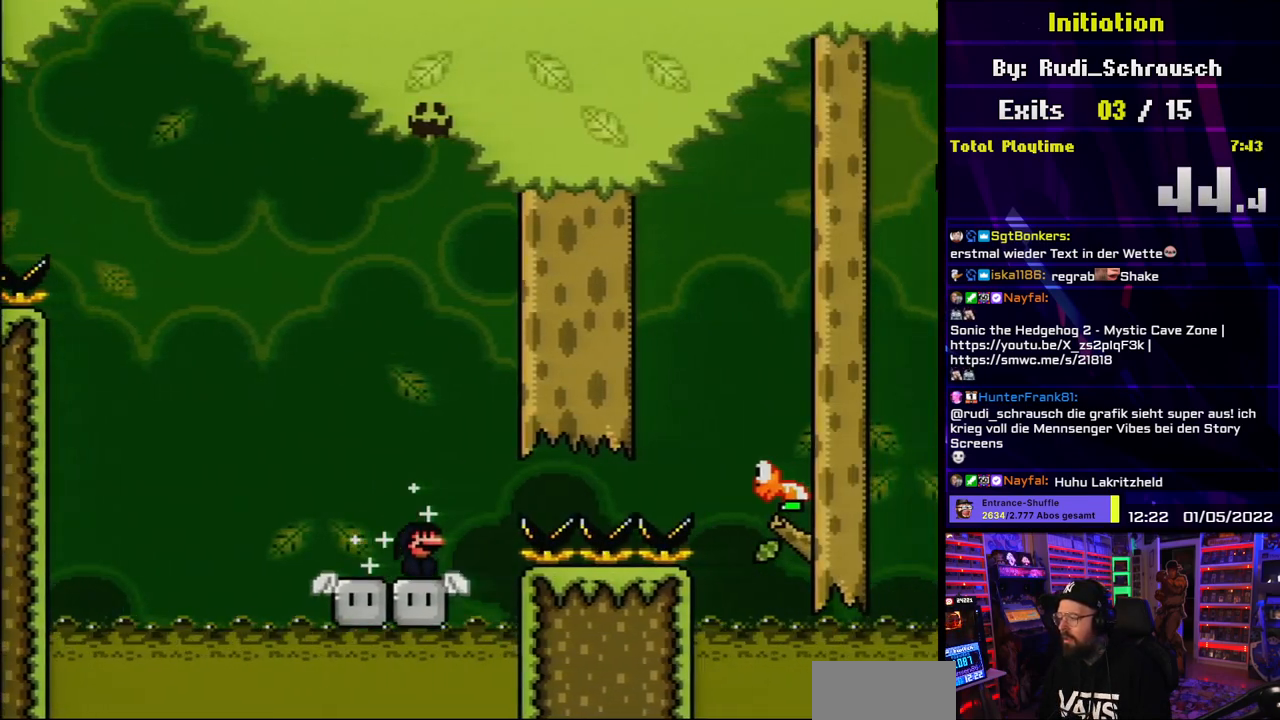
{"buttons": ["Y", "DPAD_RIGHT"], "events": [[17, "B", "down"], [467, "B", "up"]]}
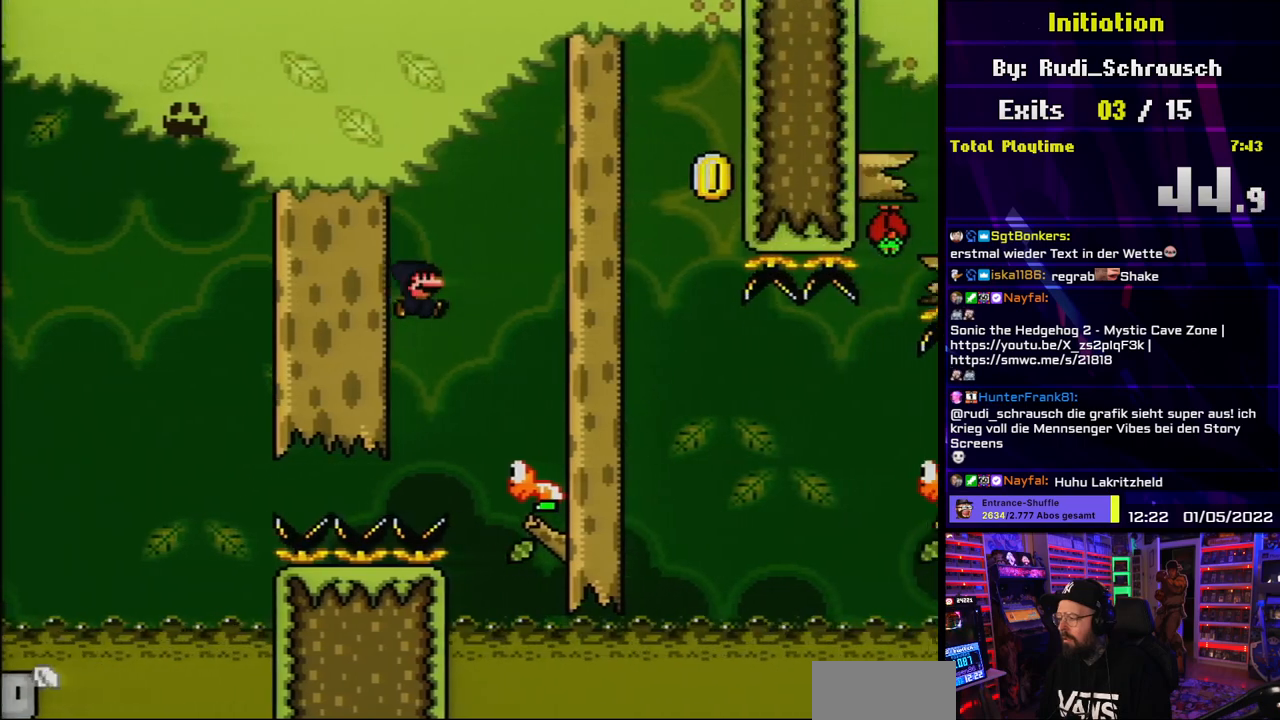
{"buttons": ["B", "Y", "DPAD_UP"], "events": [[100, "B", "down"], [483, "DPAD_UP", "down"], [500, "DPAD_RIGHT", "up"]]}
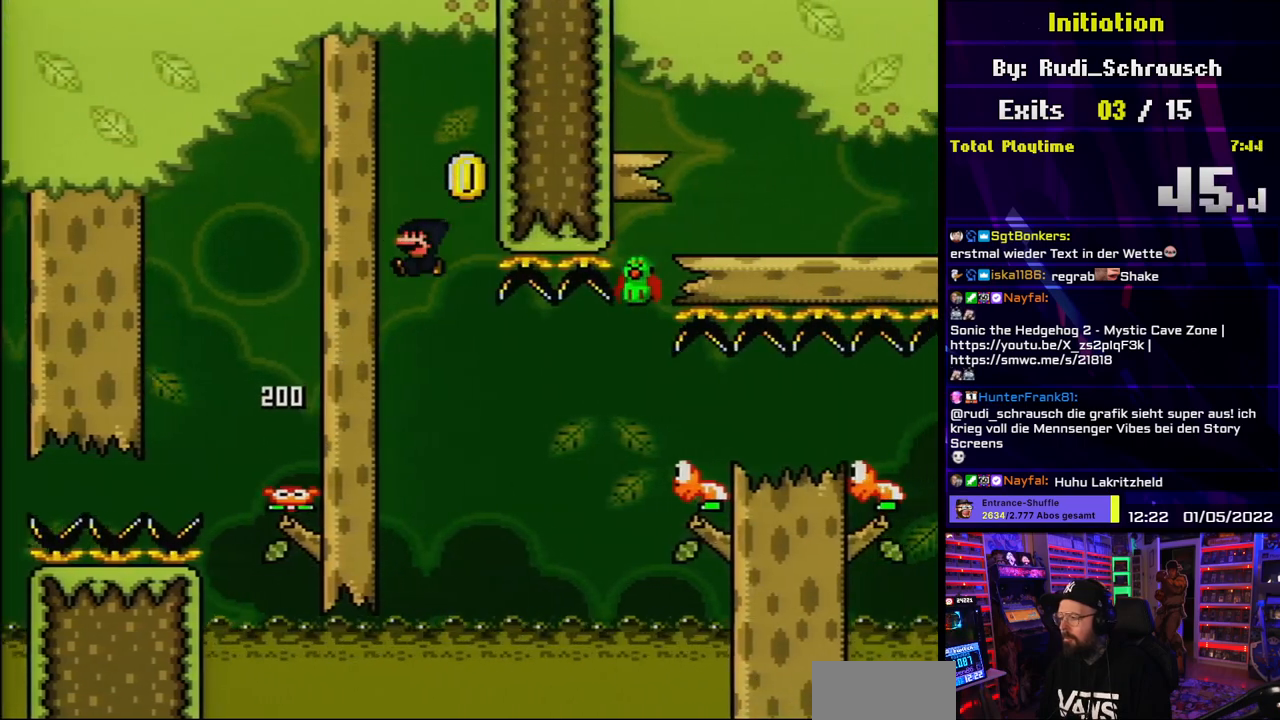
{"buttons": ["B", "Y"], "events": [[17, "DPAD_LEFT", "down"], [17, "DPAD_UP", "up"], [267, "DPAD_LEFT", "up"], [350, "DPAD_RIGHT", "down"], [483, "DPAD_RIGHT", "up"]]}
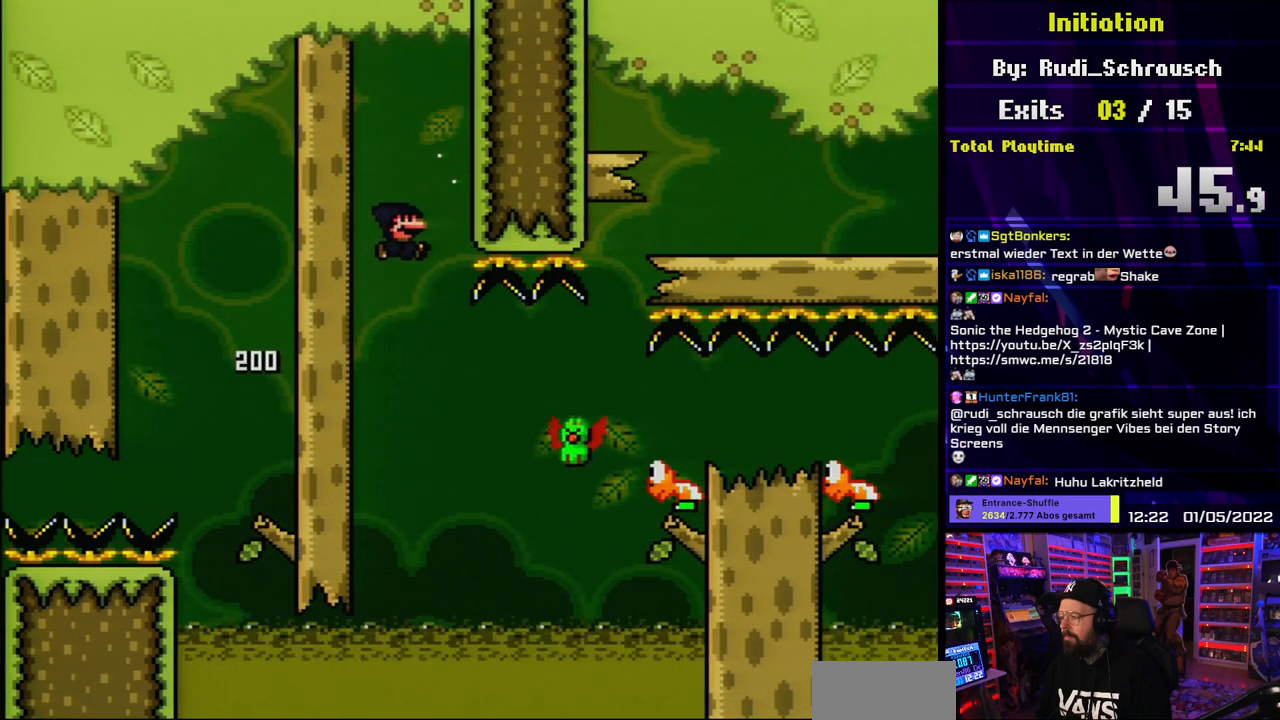
{"buttons": ["B", "Y", "DPAD_RIGHT"], "events": [[67, "DPAD_RIGHT", "down"], [167, "B", "up"], [417, "B", "down"]]}
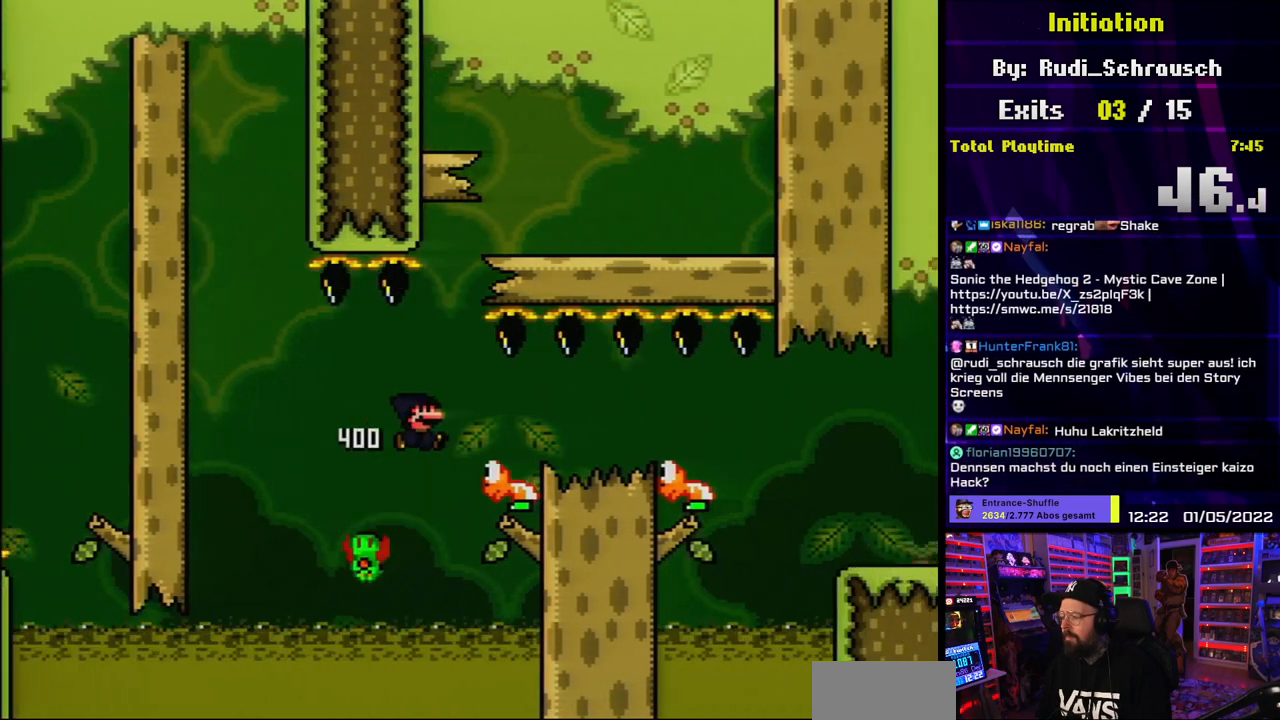
{"buttons": ["Y", "DPAD_RIGHT"], "events": [[50, "B", "up"], [250, "B", "down"], [383, "DPAD_LEFT", "down"], [383, "DPAD_RIGHT", "up"], [400, "DPAD_LEFT", "up"], [400, "DPAD_RIGHT", "down"], [450, "B", "up"]]}
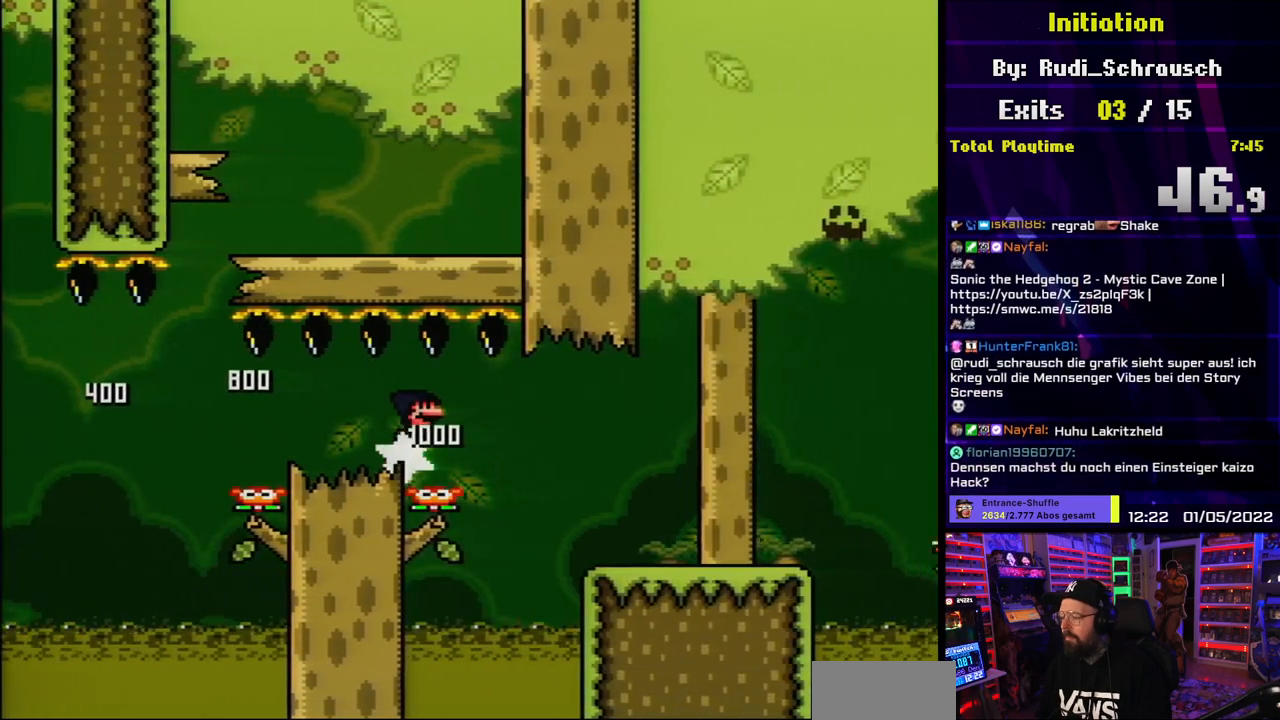
{"buttons": ["Y", "DPAD_RIGHT"], "events": [[183, "B", "down"], [350, "B", "up"]]}
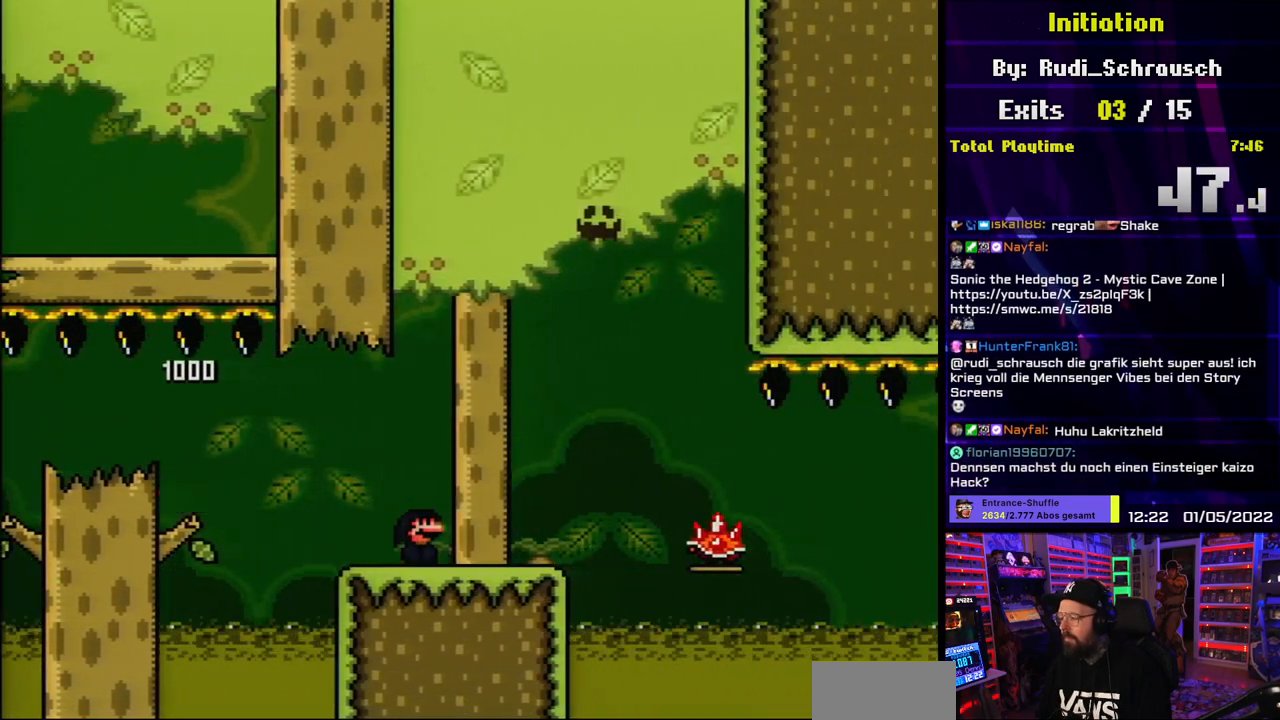
{"buttons": ["X", "DPAD_RIGHT"], "events": [[33, "X", "down"], [33, "Y", "up"], [150, "A", "down"], [200, "A", "up"], [400, "A", "down"], [483, "A", "up"]]}
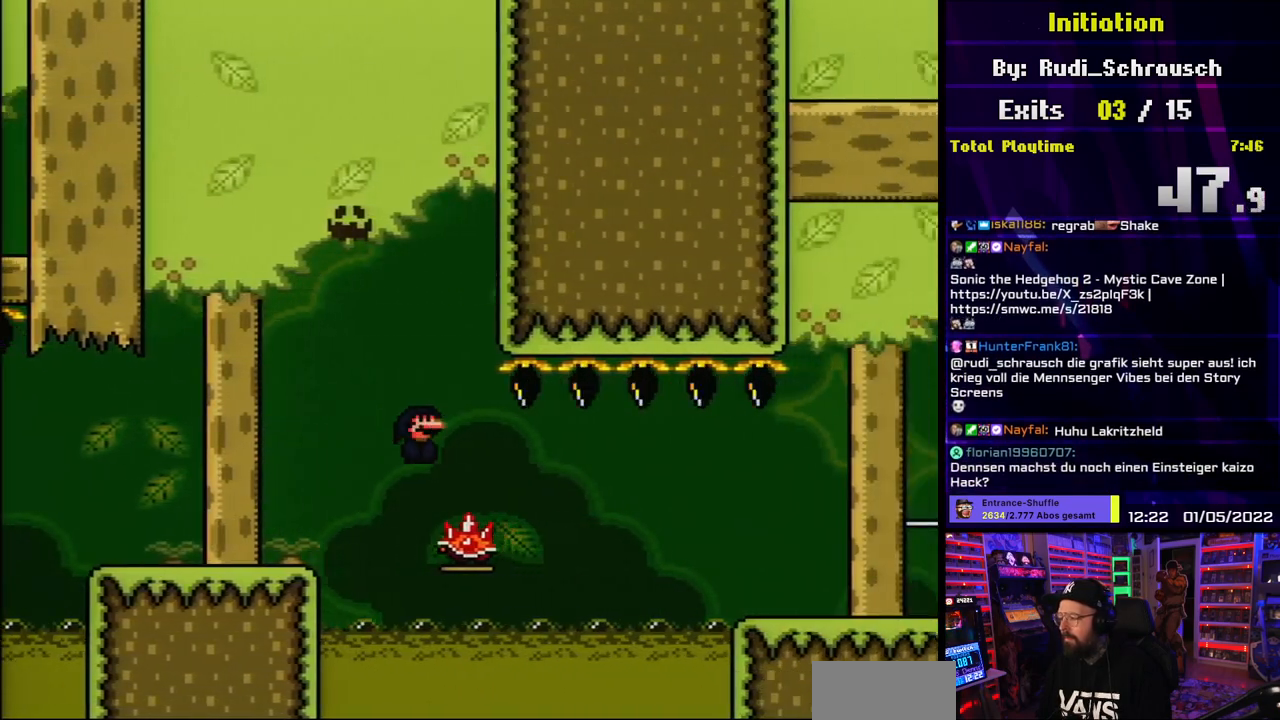
{"buttons": ["A", "X", "DPAD_RIGHT"], "events": [[233, "A", "down"]]}
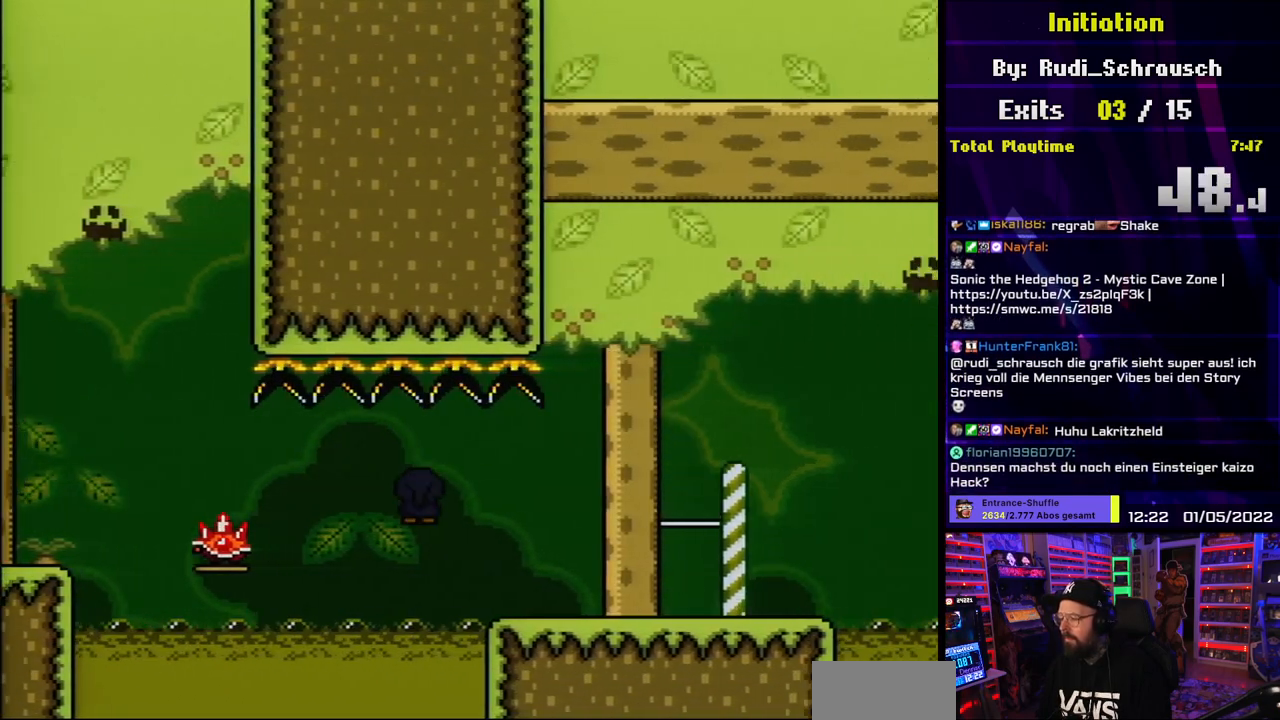
{"buttons": ["A", "X", "DPAD_UP", "DPAD_RIGHT"], "events": [[233, "A", "up"], [450, "A", "down"], [500, "DPAD_UP", "down"]]}
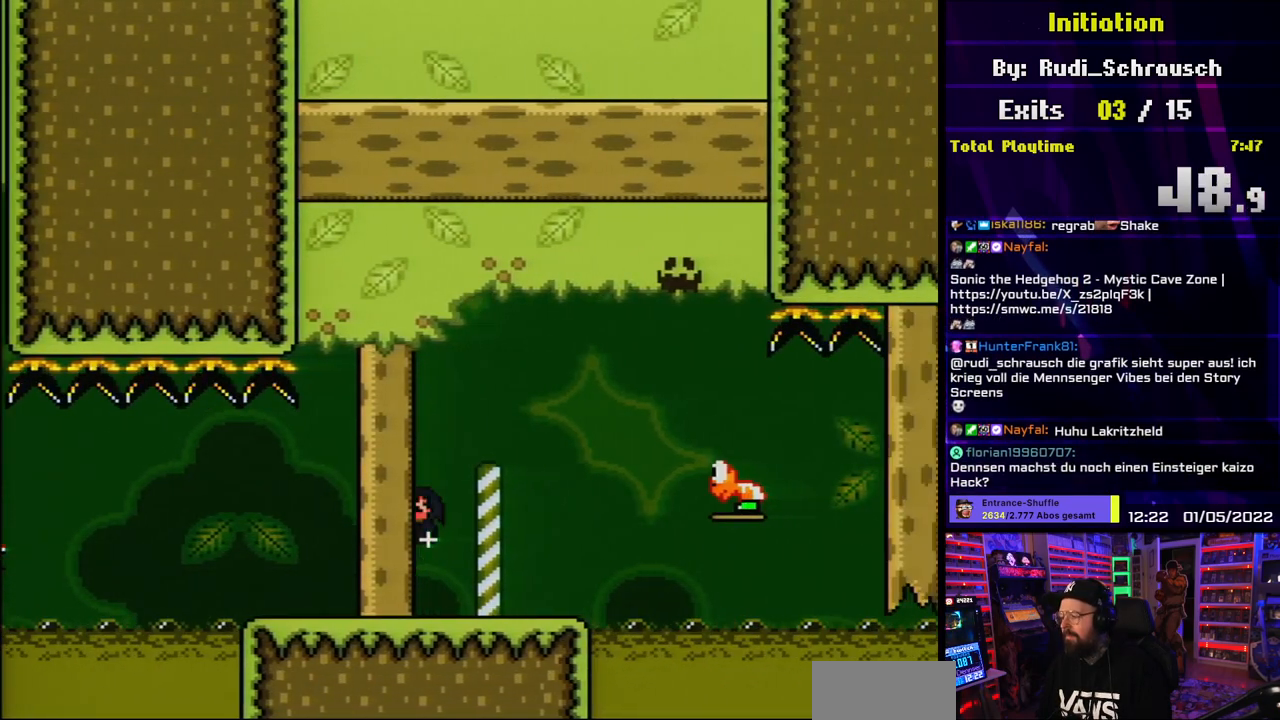
{"buttons": ["Y"], "events": [[17, "A", "up"], [17, "DPAD_LEFT", "down"], [17, "DPAD_RIGHT", "up"], [17, "DPAD_UP", "up"], [117, "DPAD_LEFT", "up"], [167, "DPAD_RIGHT", "down"], [167, "Y", "down"], [183, "X", "up"], [250, "DPAD_RIGHT", "up"], [333, "DPAD_RIGHT", "down"], [450, "DPAD_RIGHT", "up"]]}
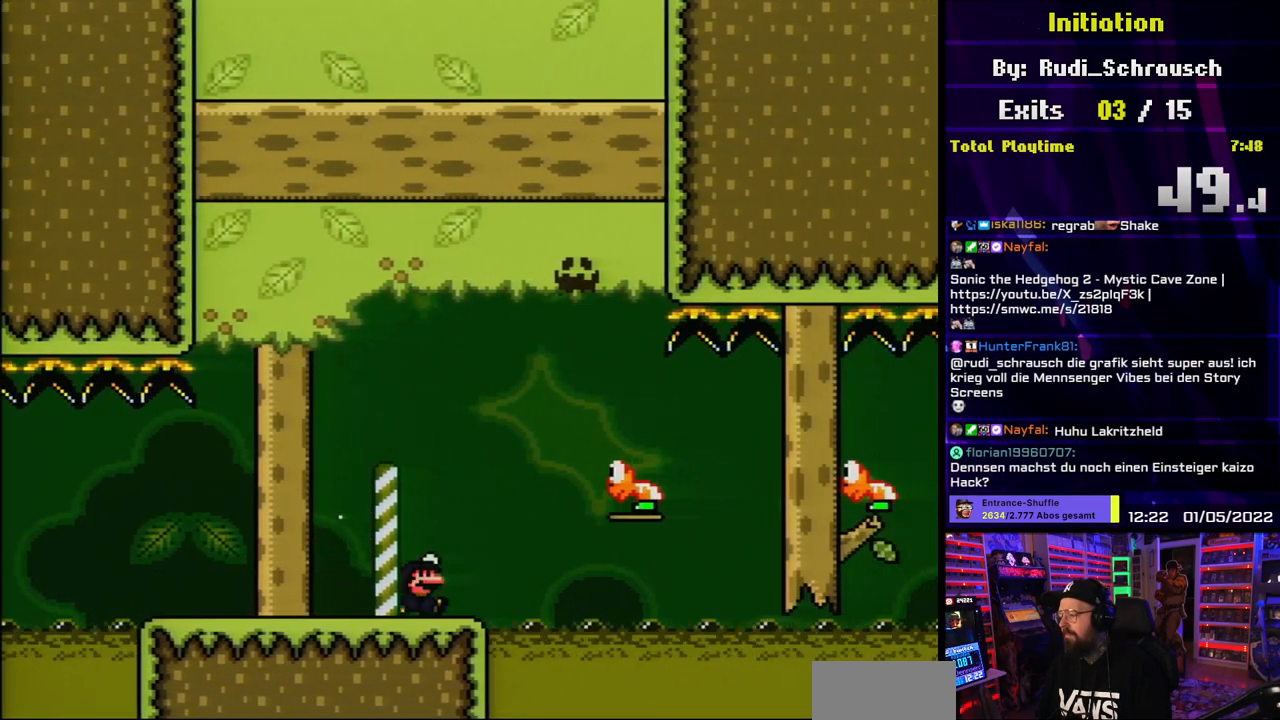
{"buttons": ["Y"], "events": [[17, "DPAD_RIGHT", "down"], [33, "B", "down"], [267, "B", "up"], [417, "DPAD_RIGHT", "up"]]}
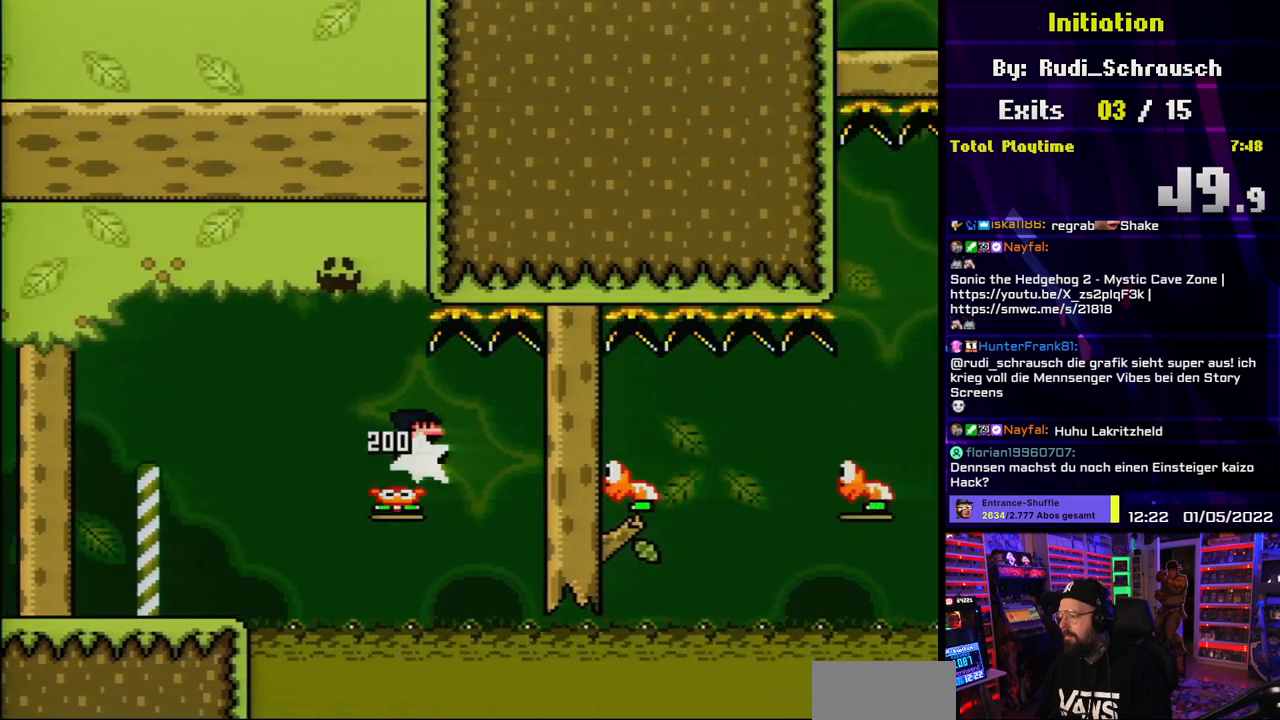
{"buttons": ["Y", "DPAD_RIGHT"], "events": [[50, "DPAD_RIGHT", "down"], [133, "B", "down"], [333, "B", "up"]]}
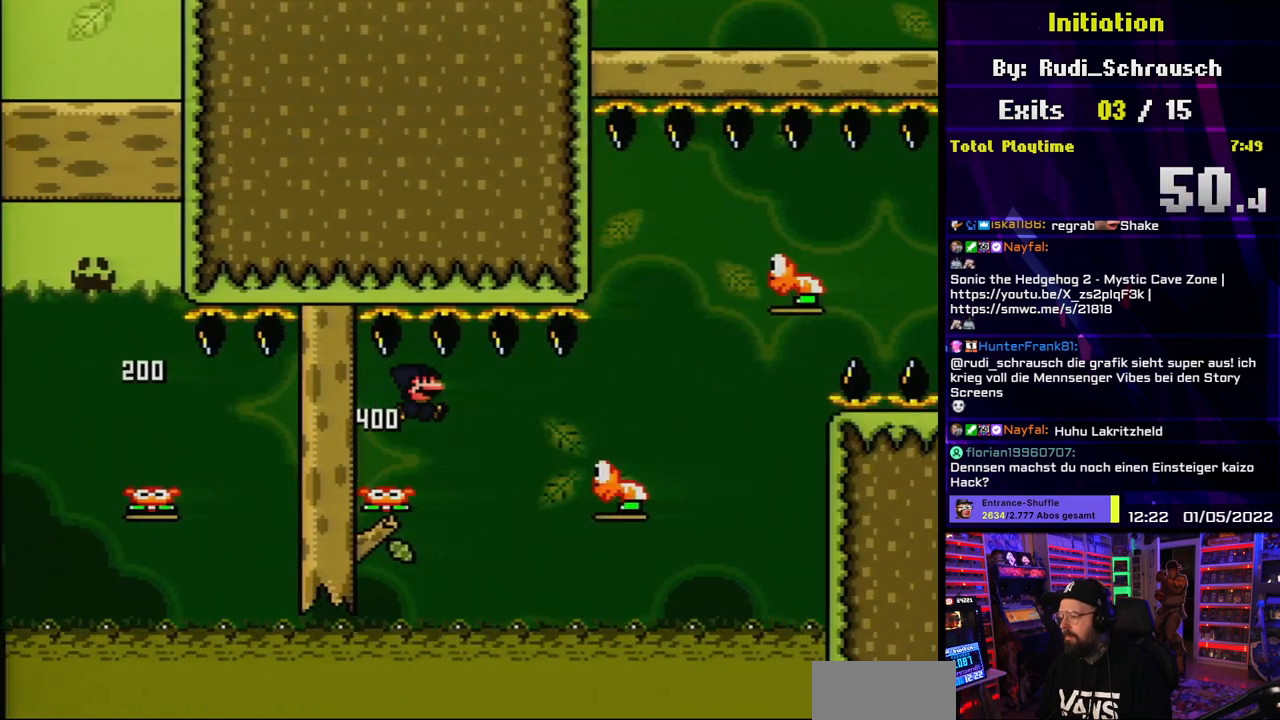
{"buttons": ["B", "Y"], "events": [[17, "B", "down"], [500, "DPAD_RIGHT", "up"]]}
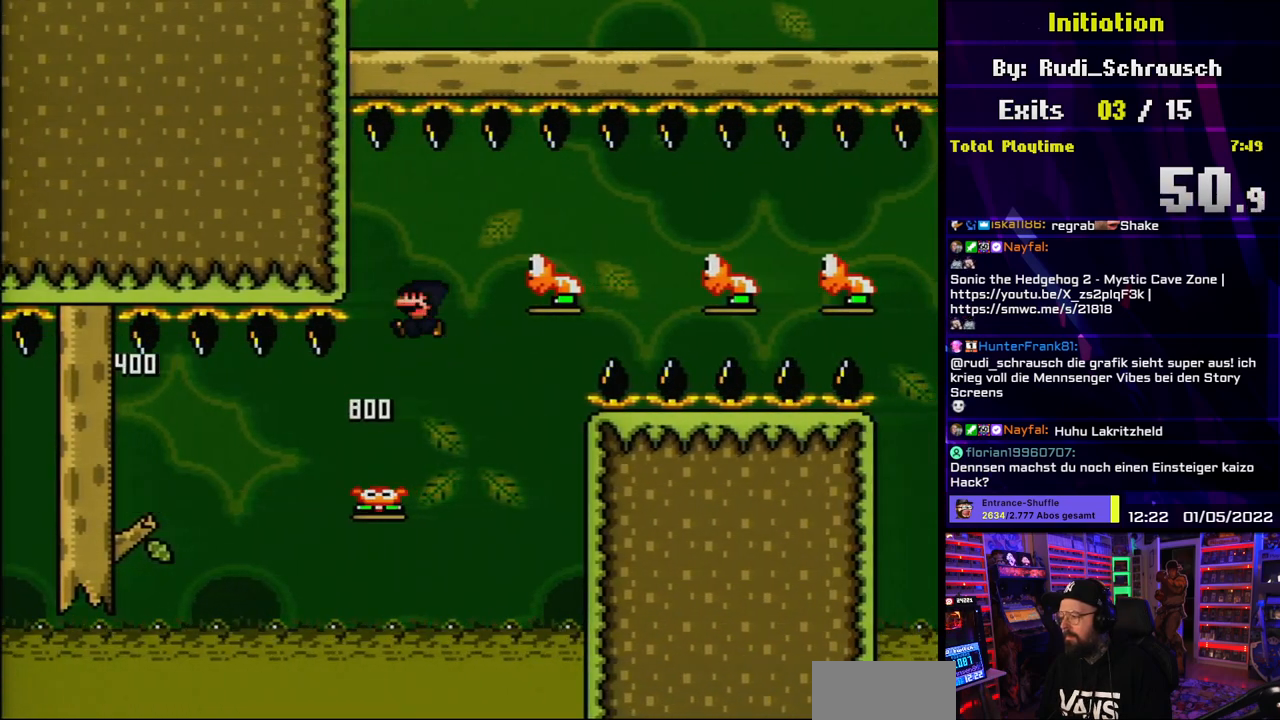
{"buttons": ["B", "Y", "DPAD_RIGHT"], "events": [[17, "DPAD_LEFT", "down"], [83, "DPAD_LEFT", "up"], [83, "DPAD_UP", "down"], [100, "DPAD_RIGHT", "down"], [100, "DPAD_UP", "up"], [217, "B", "up"], [467, "B", "down"]]}
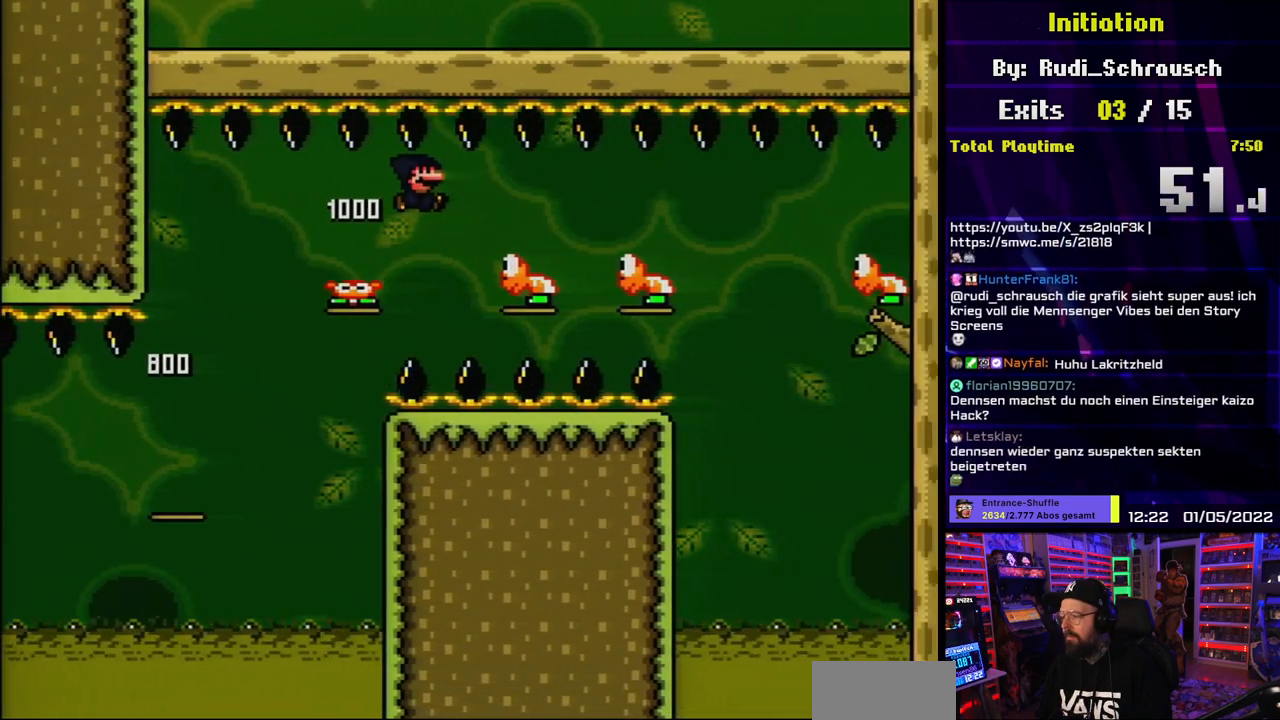
{"buttons": ["Y", "DPAD_RIGHT"], "events": [[50, "B", "up"], [400, "DPAD_RIGHT", "up"], [400, "DPAD_UP", "down"], [417, "DPAD_LEFT", "down"], [417, "DPAD_UP", "up"], [483, "DPAD_LEFT", "up"], [483, "DPAD_RIGHT", "down"]]}
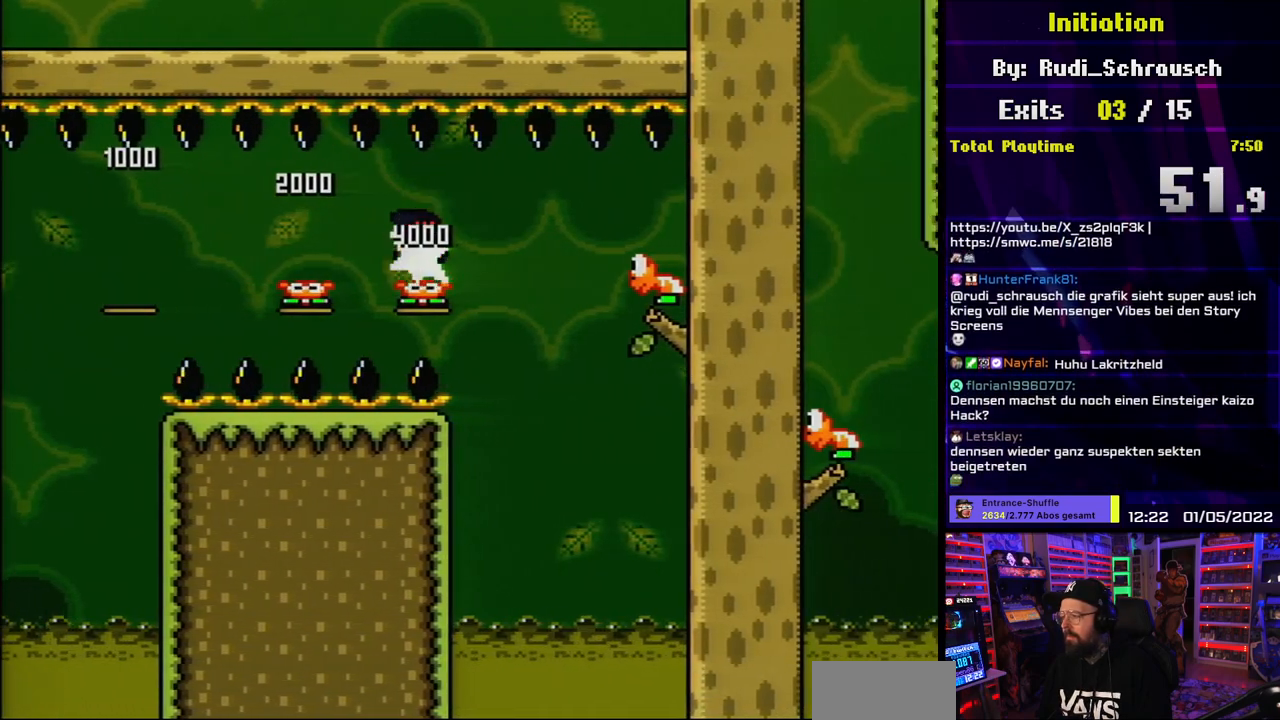
{"buttons": ["Y", "DPAD_RIGHT"], "events": [[150, "B", "down"], [433, "B", "up"]]}